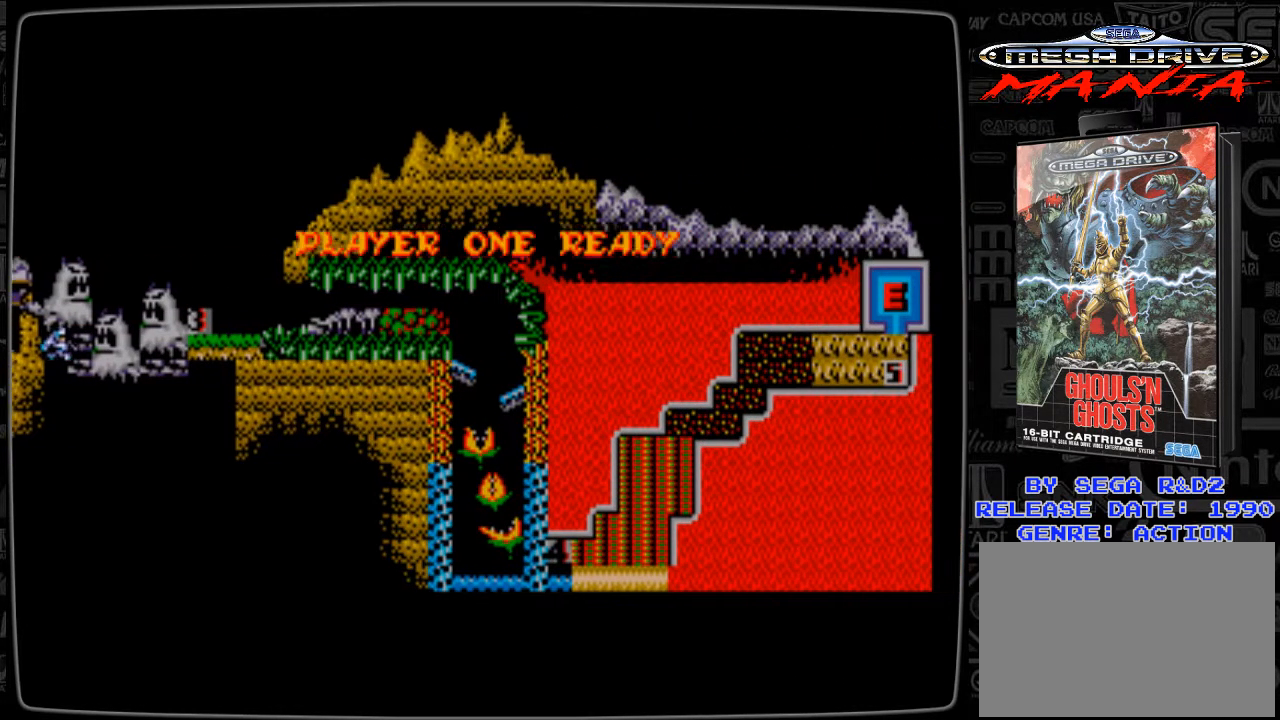
Gameplay with a controller; each line is a JSON object with the inputs held at the frame after it. "events" lists button and stick changes between this image and that frame as [ms after this image, input, new state], when the widget could be followed in between. Not read: L3 R3.
{"buttons": [], "events": []}
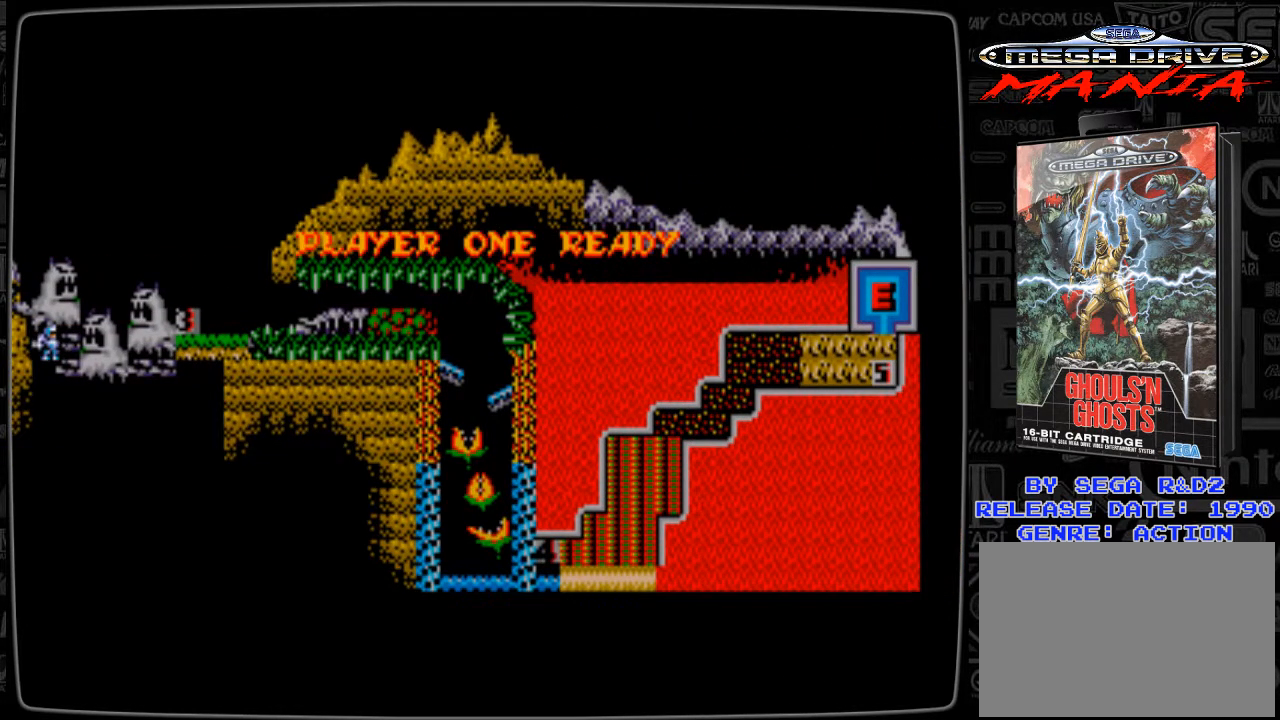
{"buttons": [], "events": [[208, "START", "down"], [292, "START", "up"]]}
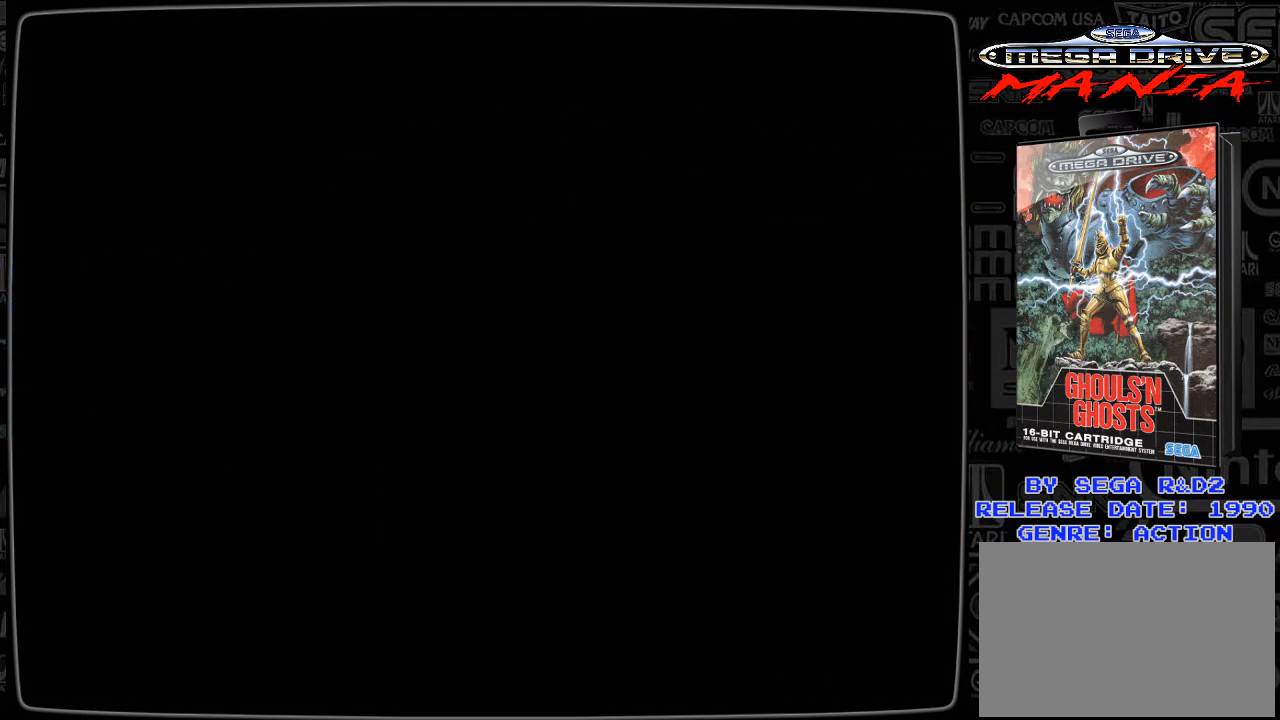
{"buttons": [], "events": []}
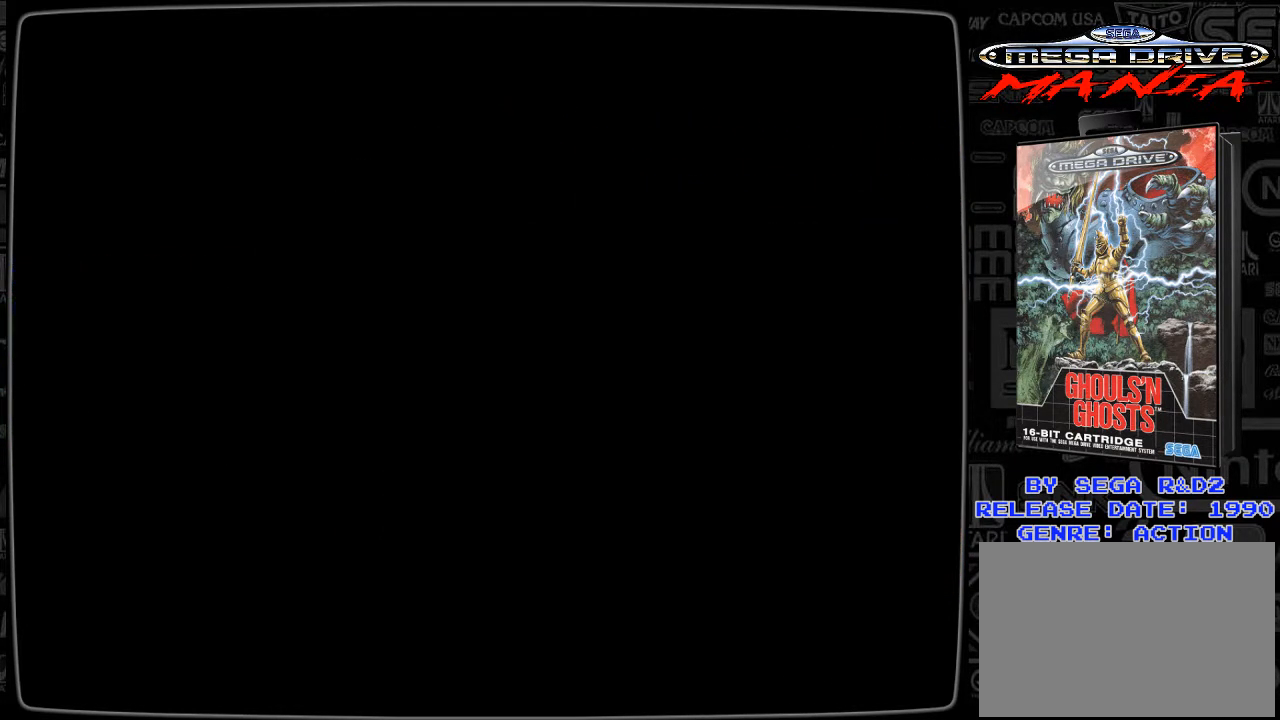
{"buttons": [], "events": []}
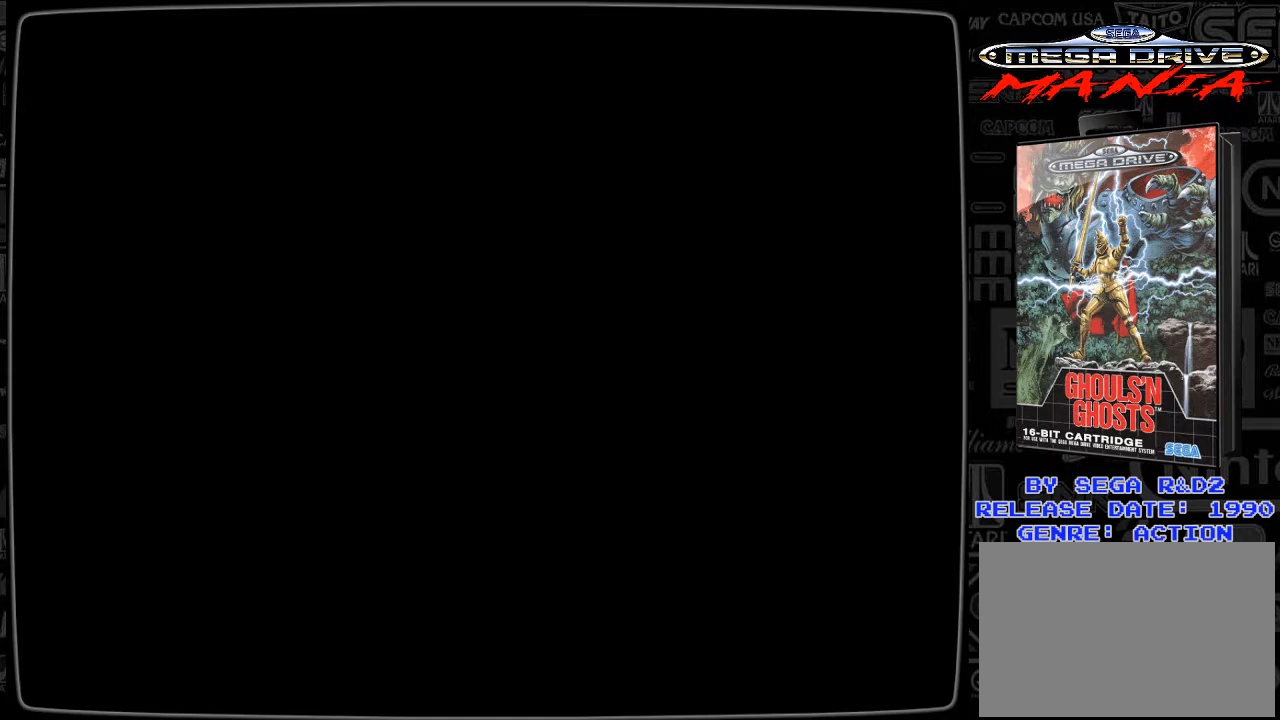
{"buttons": [], "events": []}
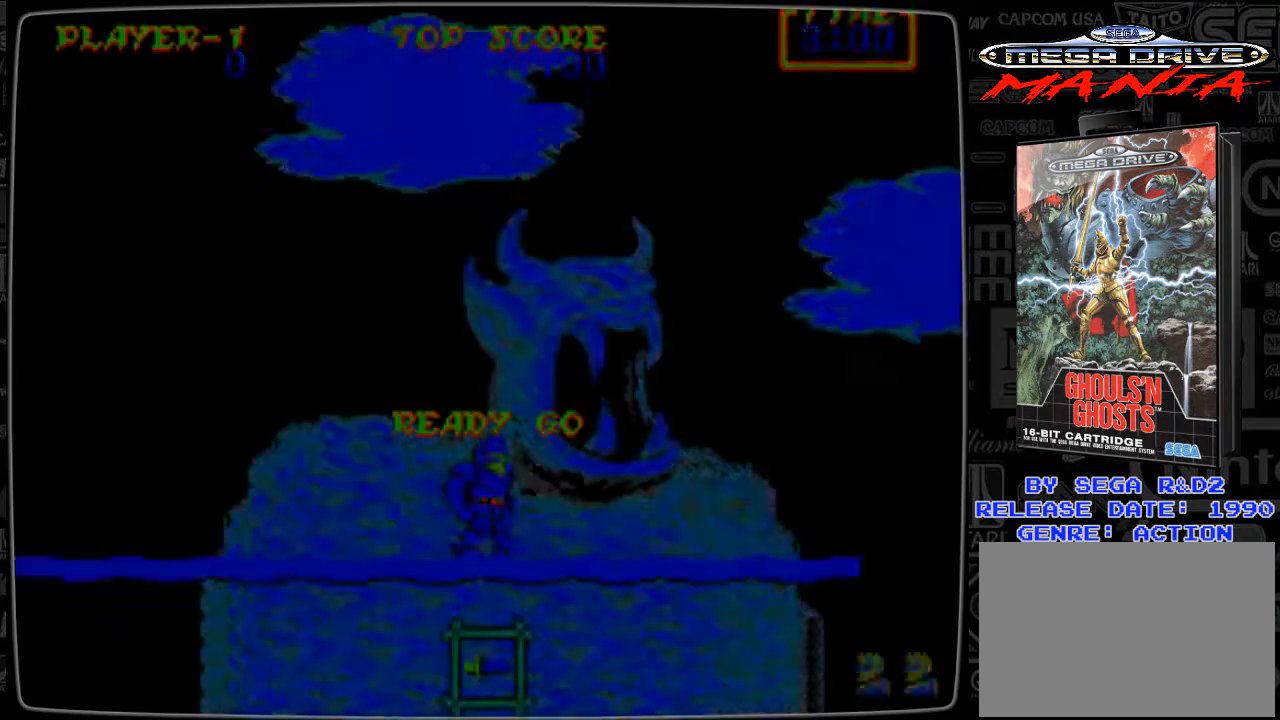
{"buttons": [], "events": []}
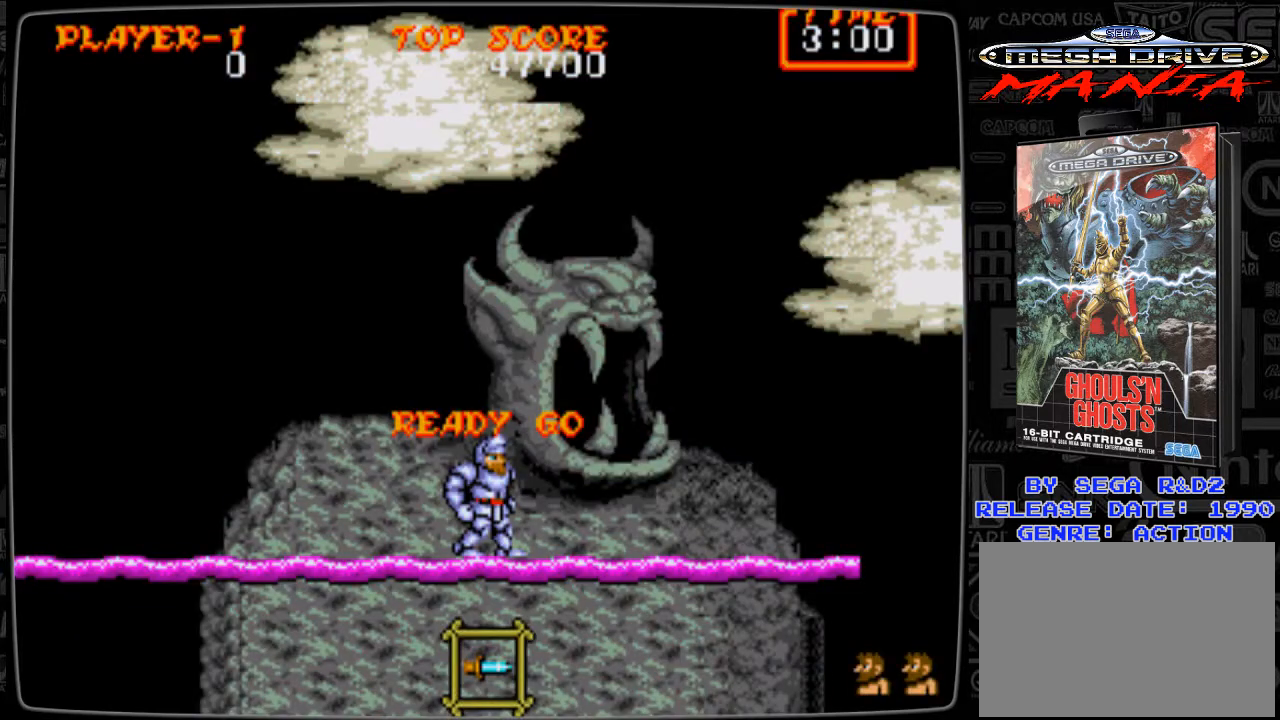
{"buttons": [], "events": []}
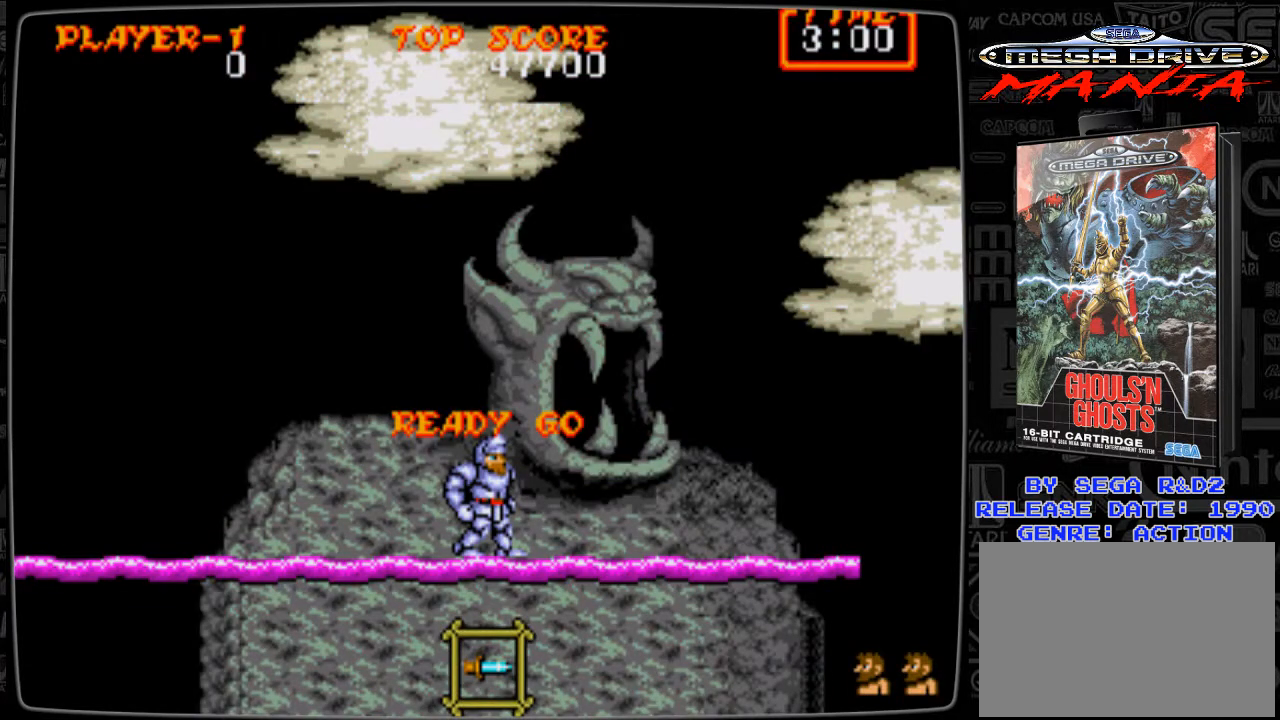
{"buttons": ["DPAD_RIGHT"], "events": [[417, "DPAD_RIGHT", "down"]]}
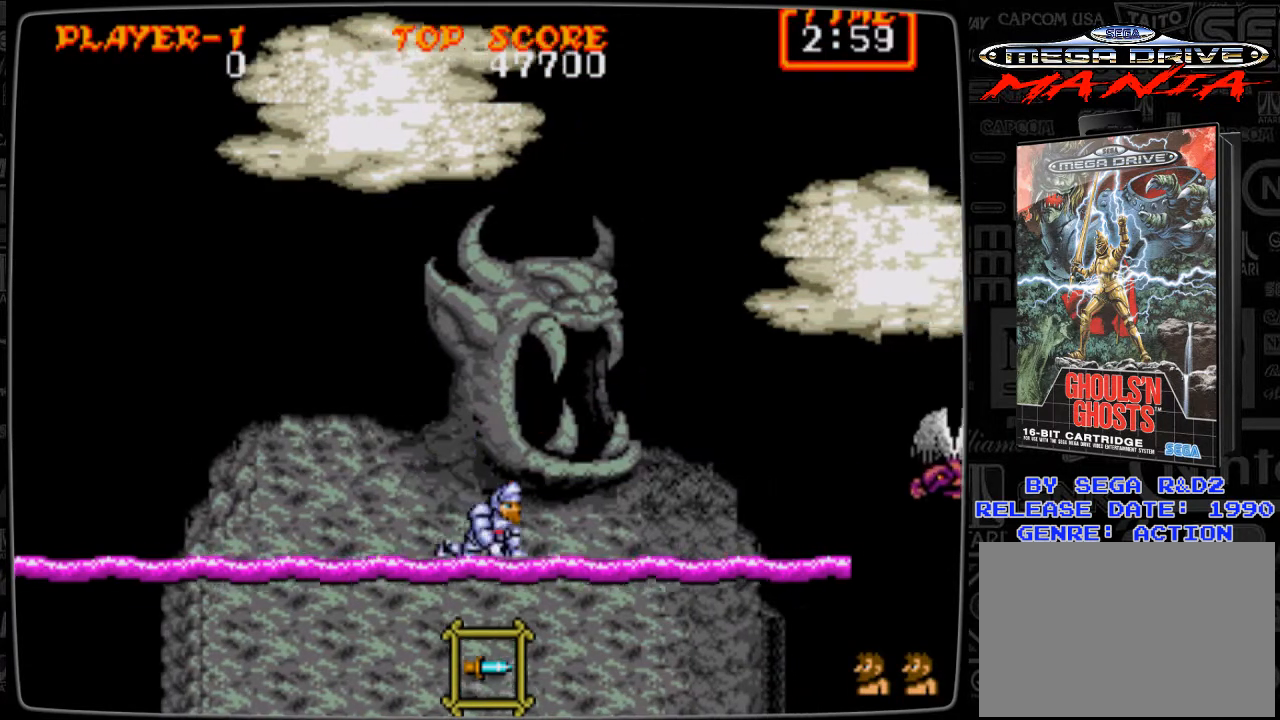
{"buttons": ["B", "DPAD_DOWN"], "events": [[42, "DPAD_DOWN", "down"], [84, "DPAD_RIGHT", "up"], [459, "B", "down"]]}
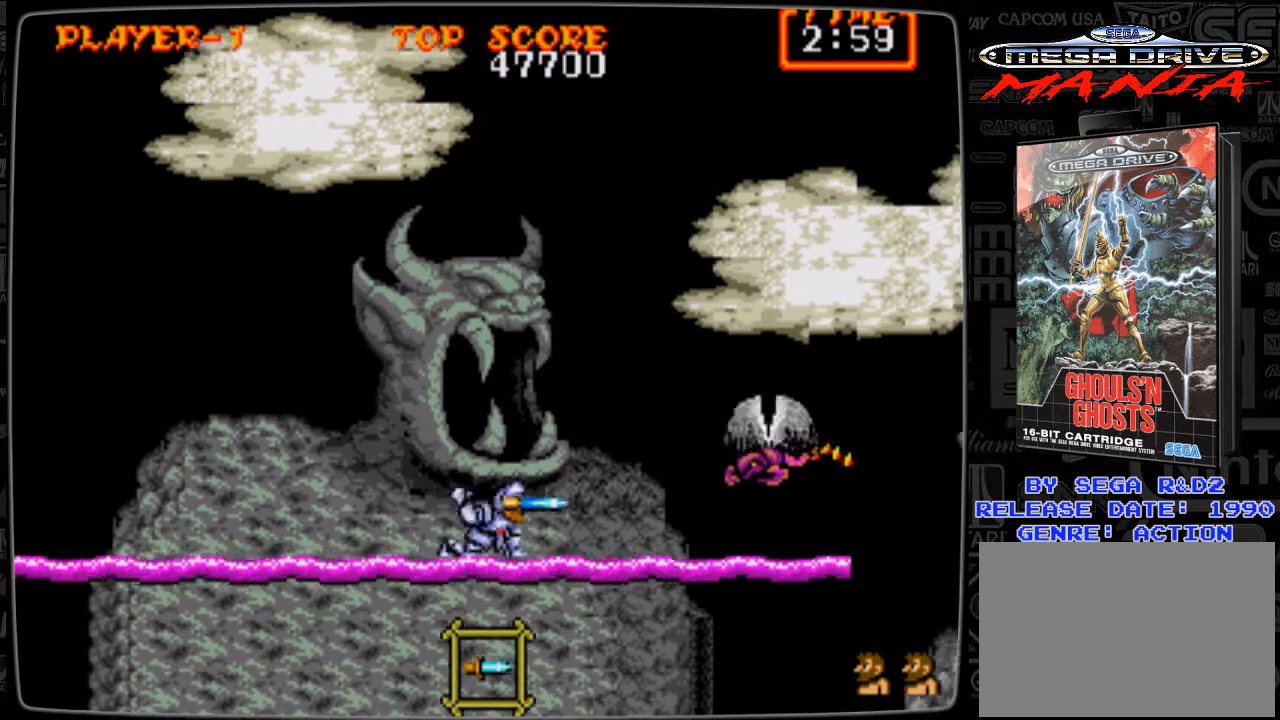
{"buttons": ["DPAD_RIGHT"], "events": [[42, "B", "up"], [125, "B", "down"], [208, "B", "up"], [250, "B", "down"], [375, "B", "up"], [459, "DPAD_DOWN", "up"], [500, "DPAD_RIGHT", "down"]]}
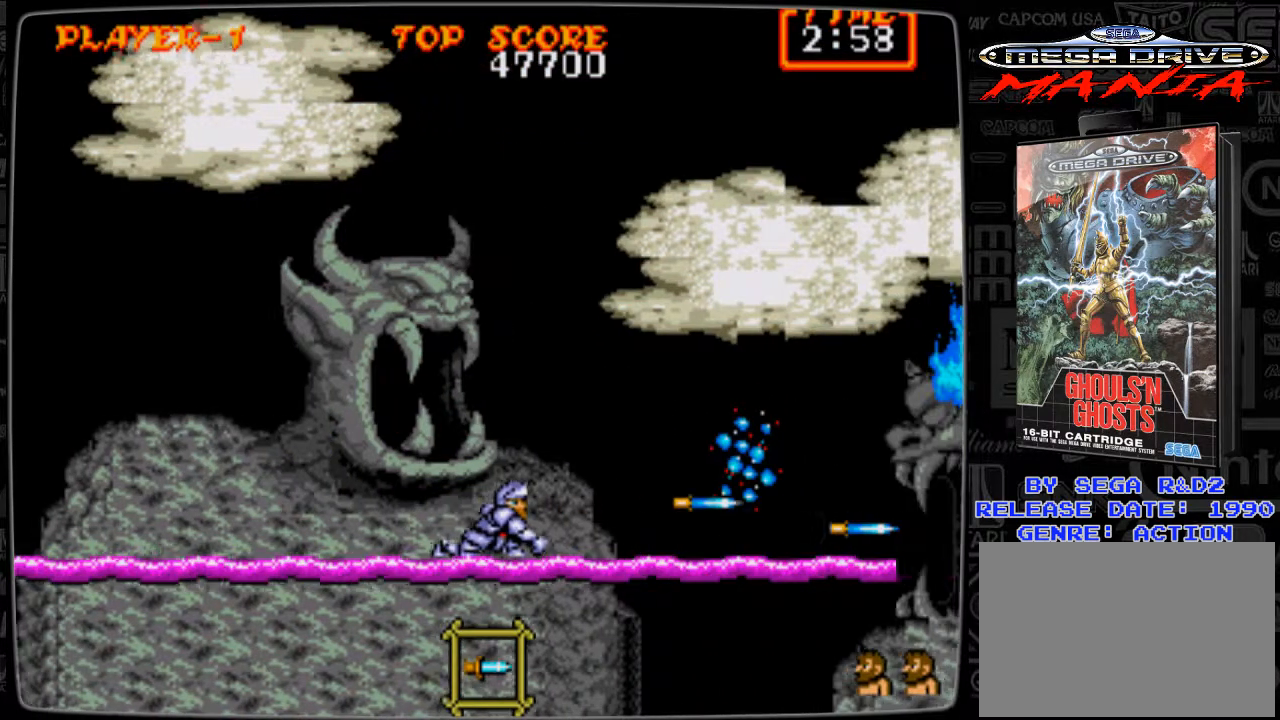
{"buttons": ["DPAD_RIGHT"], "events": []}
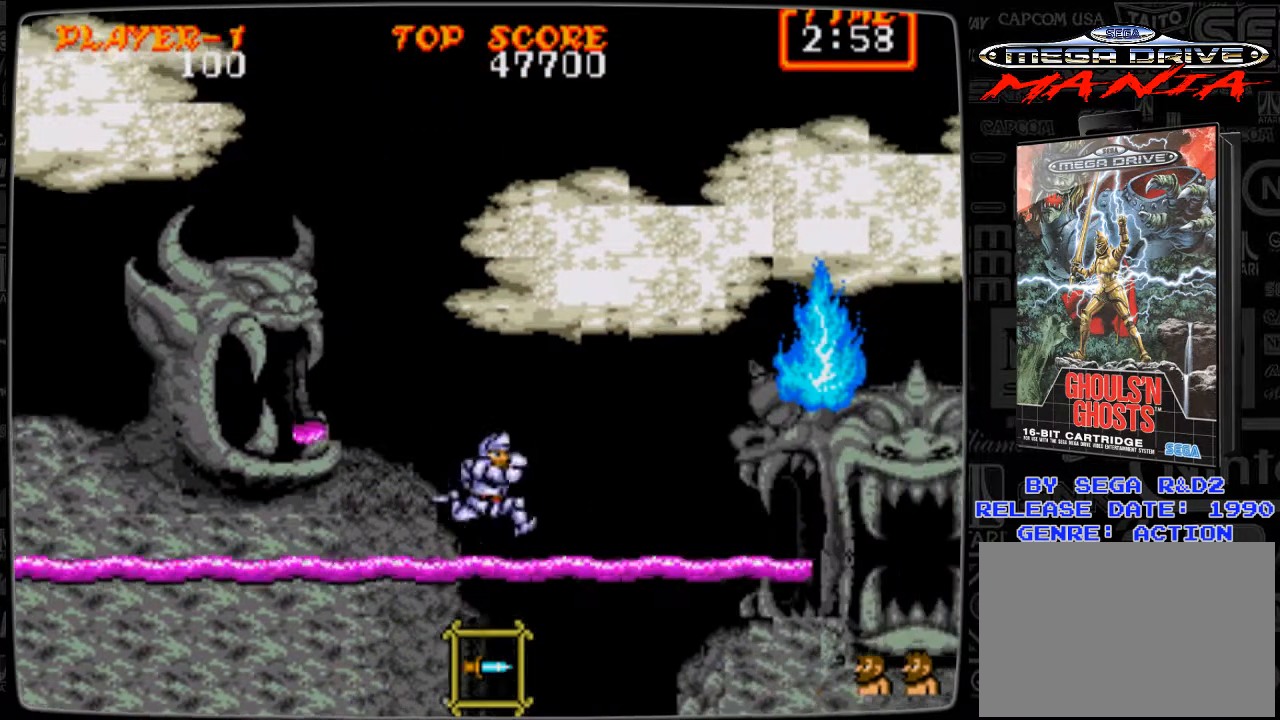
{"buttons": [], "events": [[334, "DPAD_RIGHT", "up"]]}
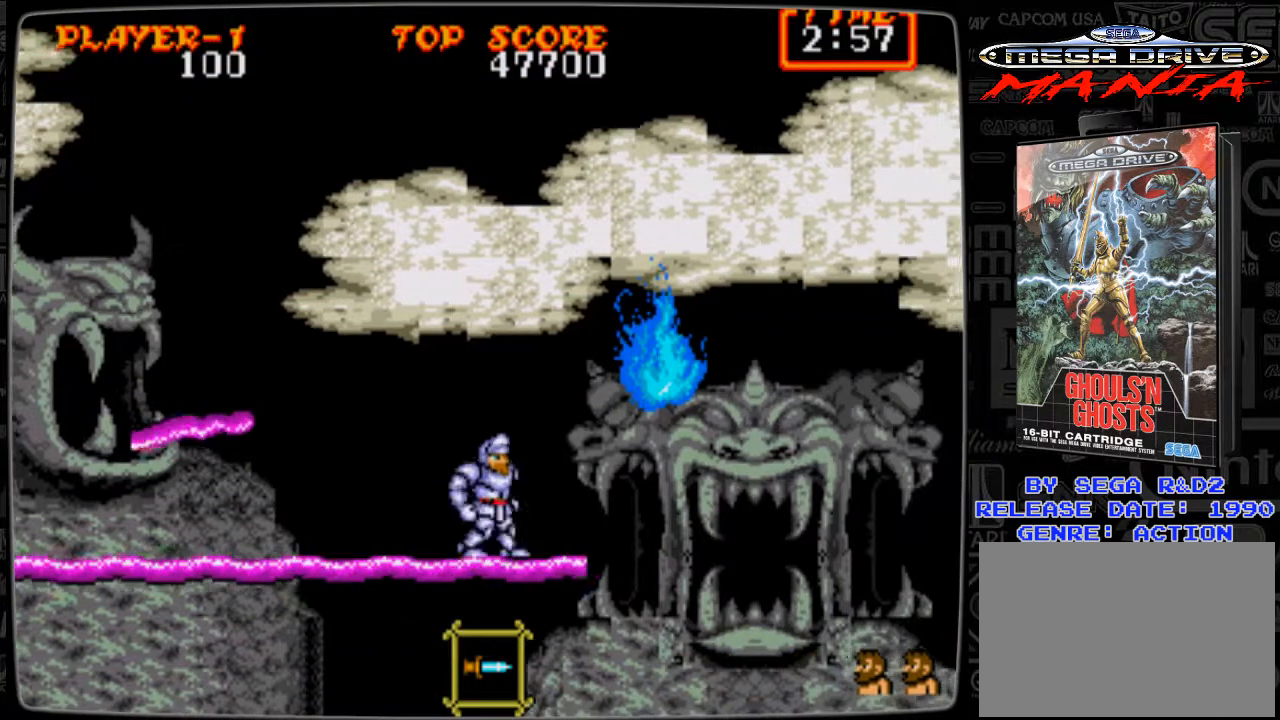
{"buttons": ["A", "DPAD_LEFT"], "events": [[42, "DPAD_LEFT", "down"], [459, "A", "down"]]}
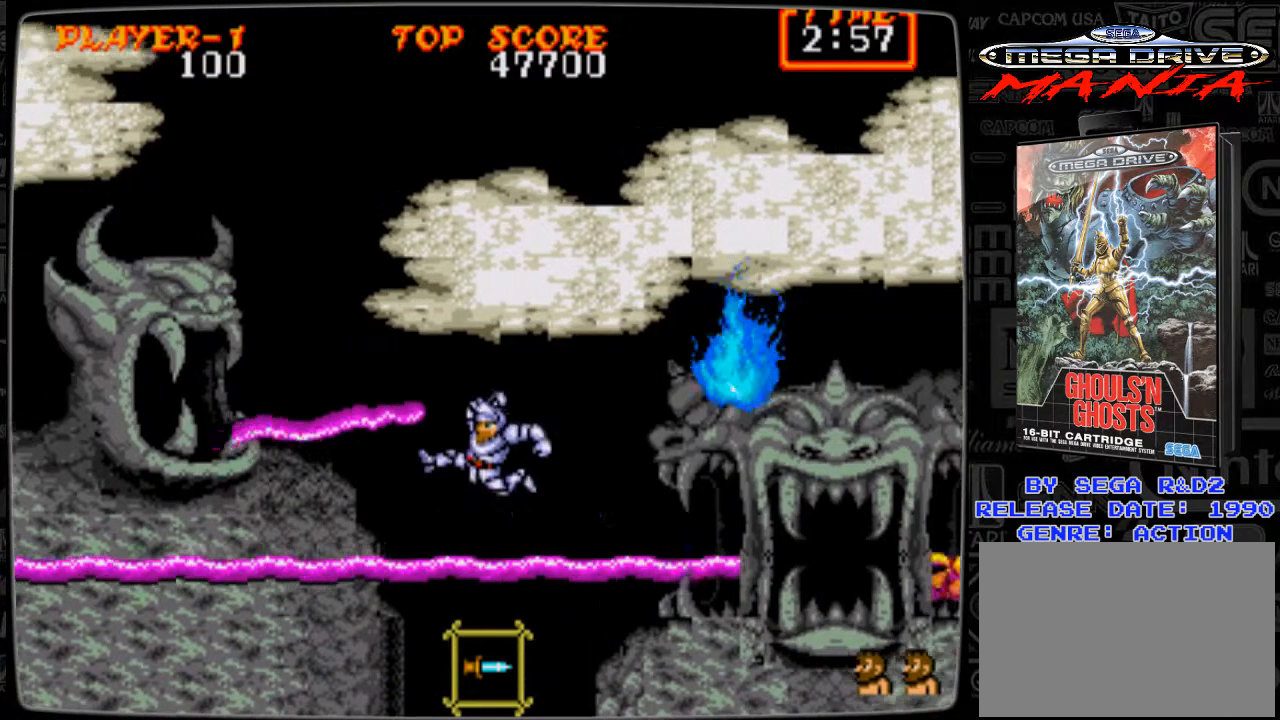
{"buttons": ["DPAD_LEFT"], "events": [[292, "A", "up"]]}
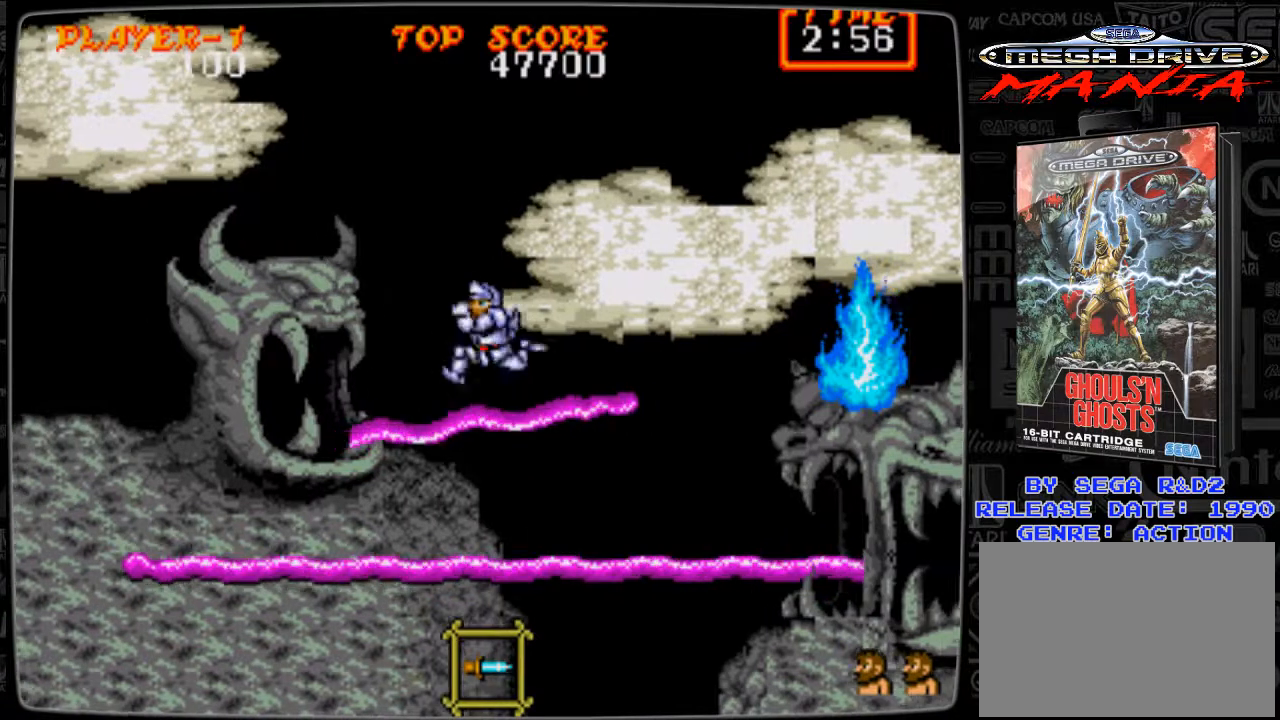
{"buttons": [], "events": [[459, "DPAD_LEFT", "up"]]}
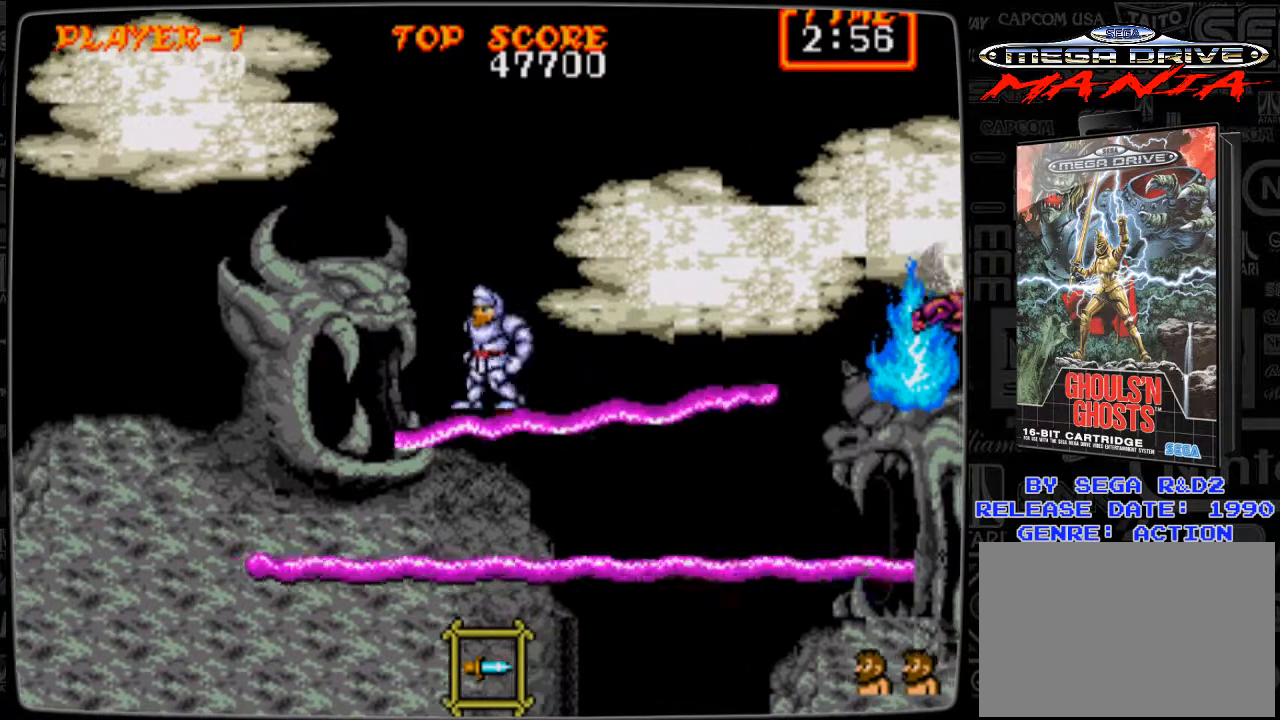
{"buttons": ["DPAD_DOWN"], "events": [[83, "DPAD_RIGHT", "down"], [125, "DPAD_RIGHT", "up"], [208, "B", "down"], [334, "B", "up"], [417, "B", "down"], [459, "B", "up"], [459, "DPAD_DOWN", "down"]]}
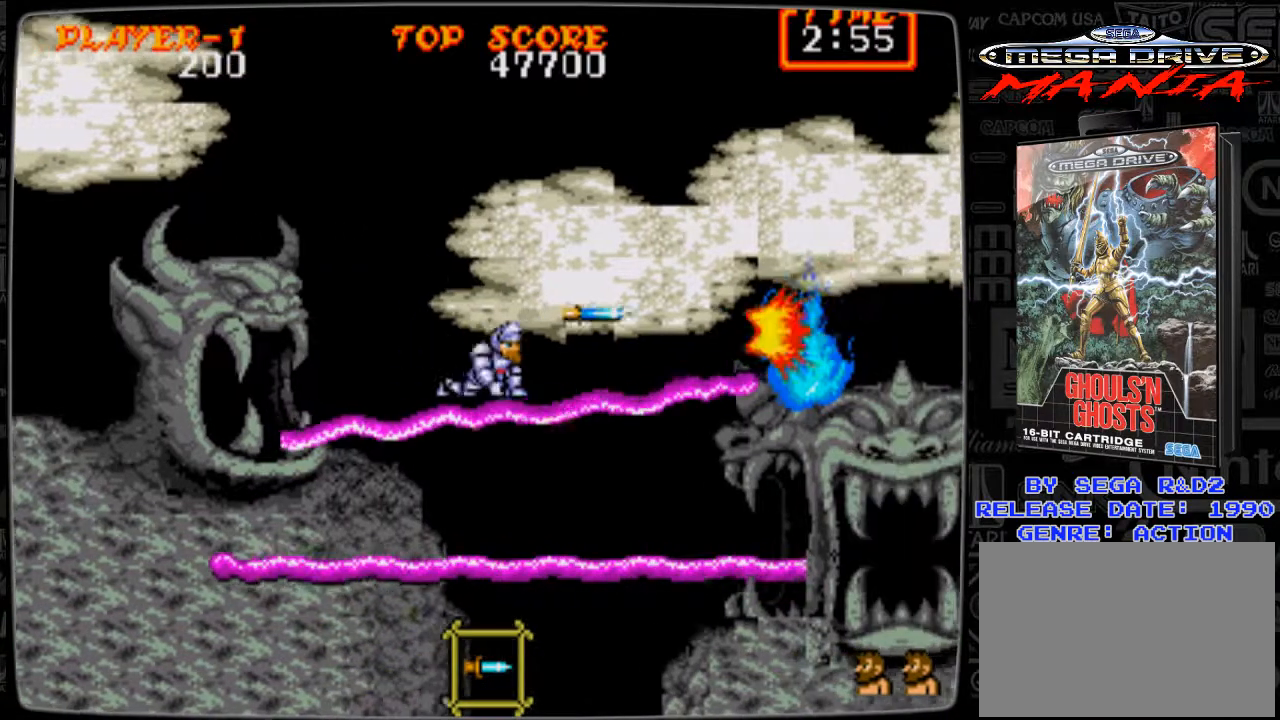
{"buttons": [], "events": [[84, "B", "down"], [167, "B", "up"], [251, "B", "down"], [334, "B", "up"], [376, "DPAD_DOWN", "up"]]}
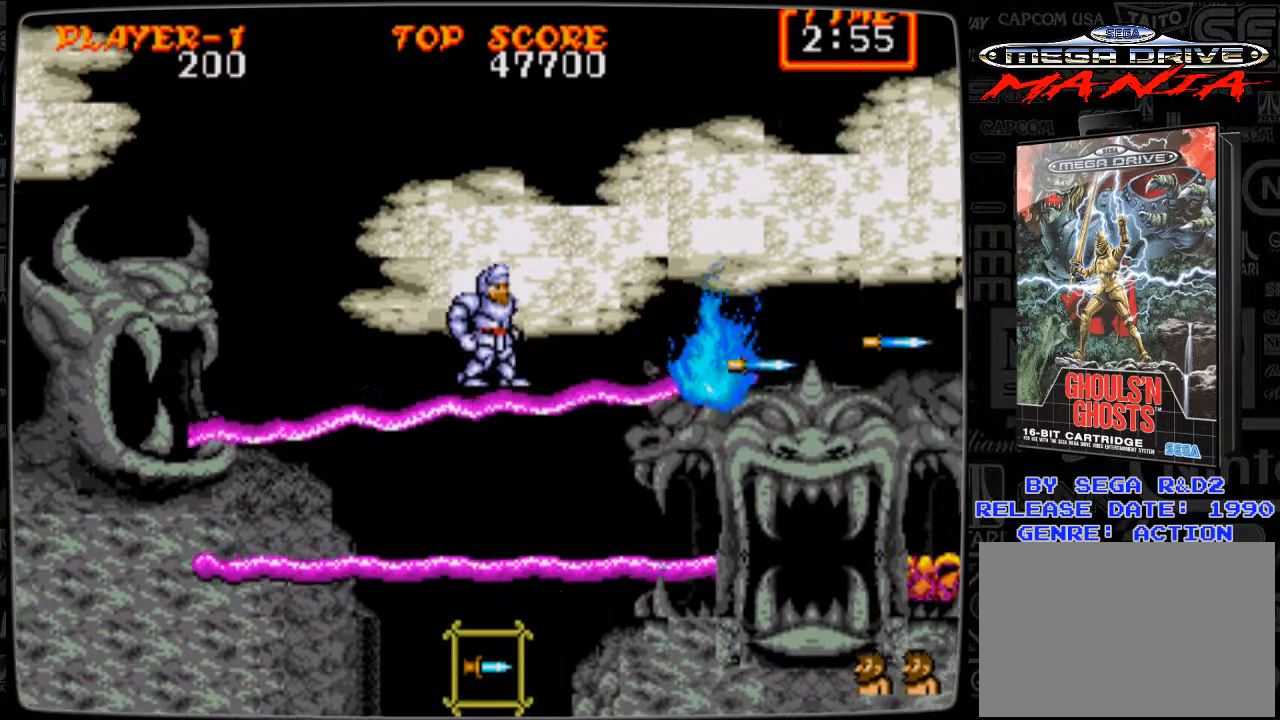
{"buttons": [], "events": []}
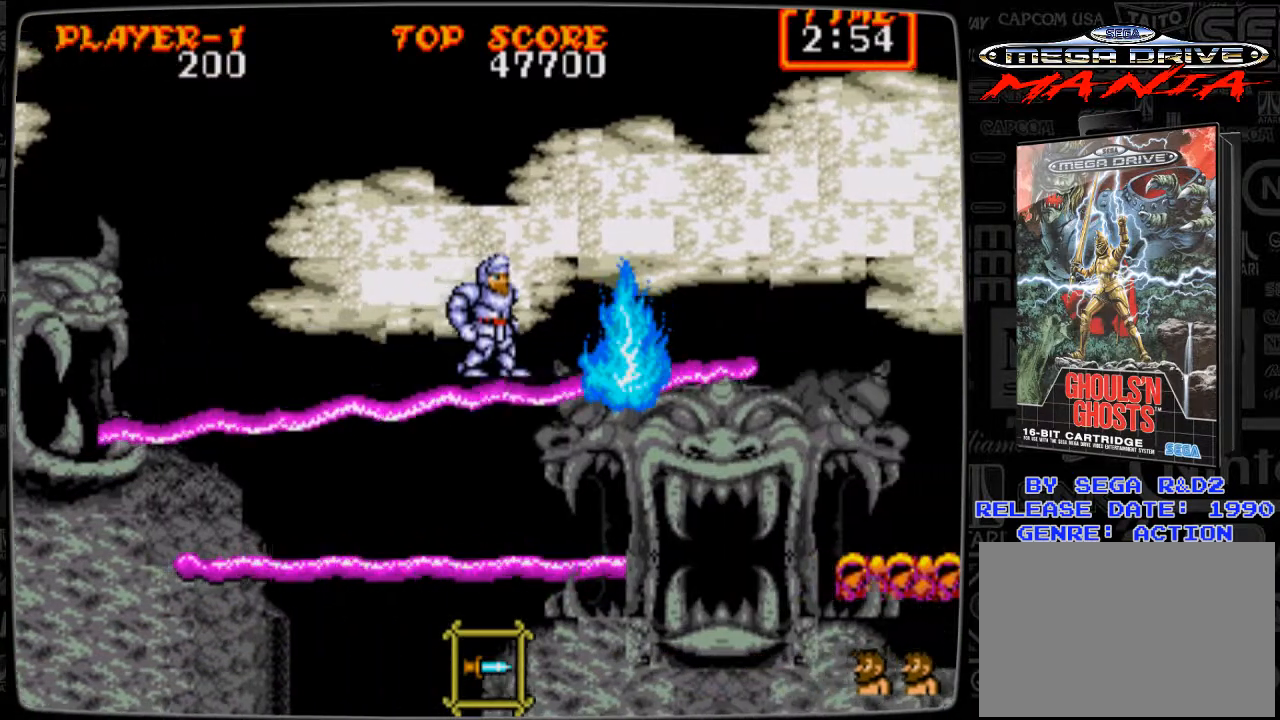
{"buttons": ["A", "DPAD_RIGHT"], "events": [[84, "A", "down"], [84, "DPAD_RIGHT", "down"]]}
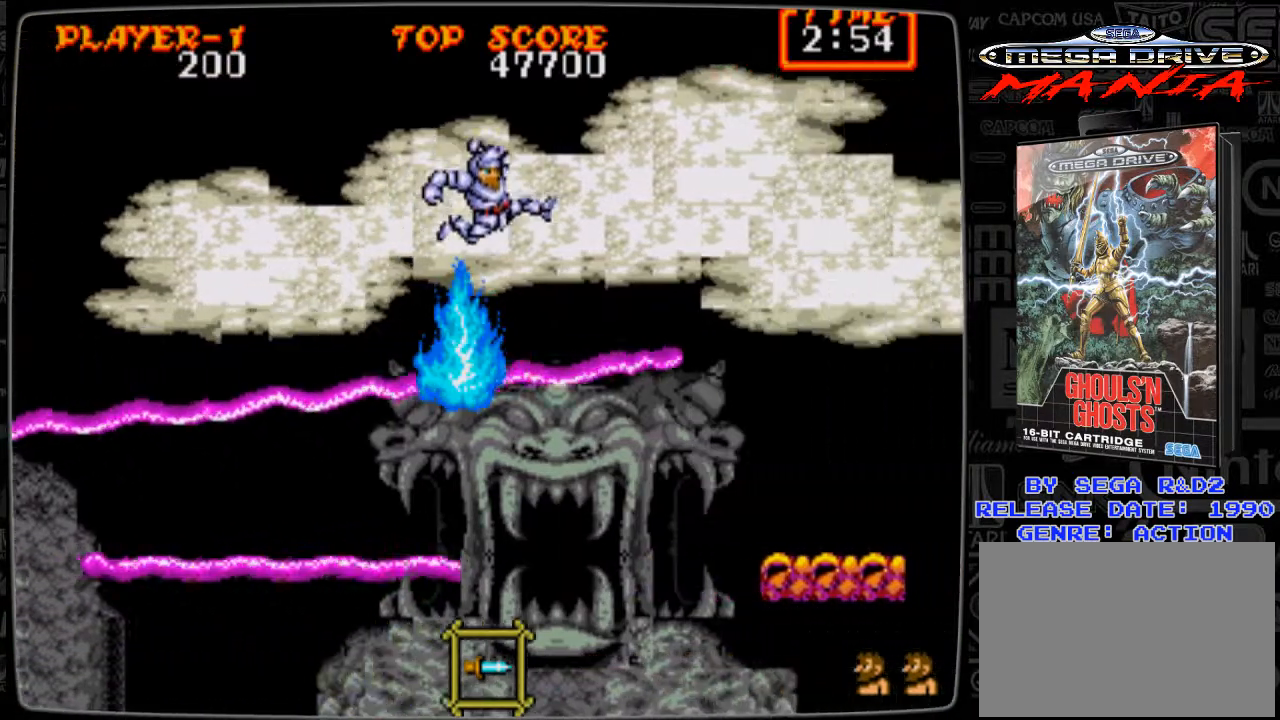
{"buttons": [], "events": [[125, "A", "up"], [208, "DPAD_RIGHT", "up"]]}
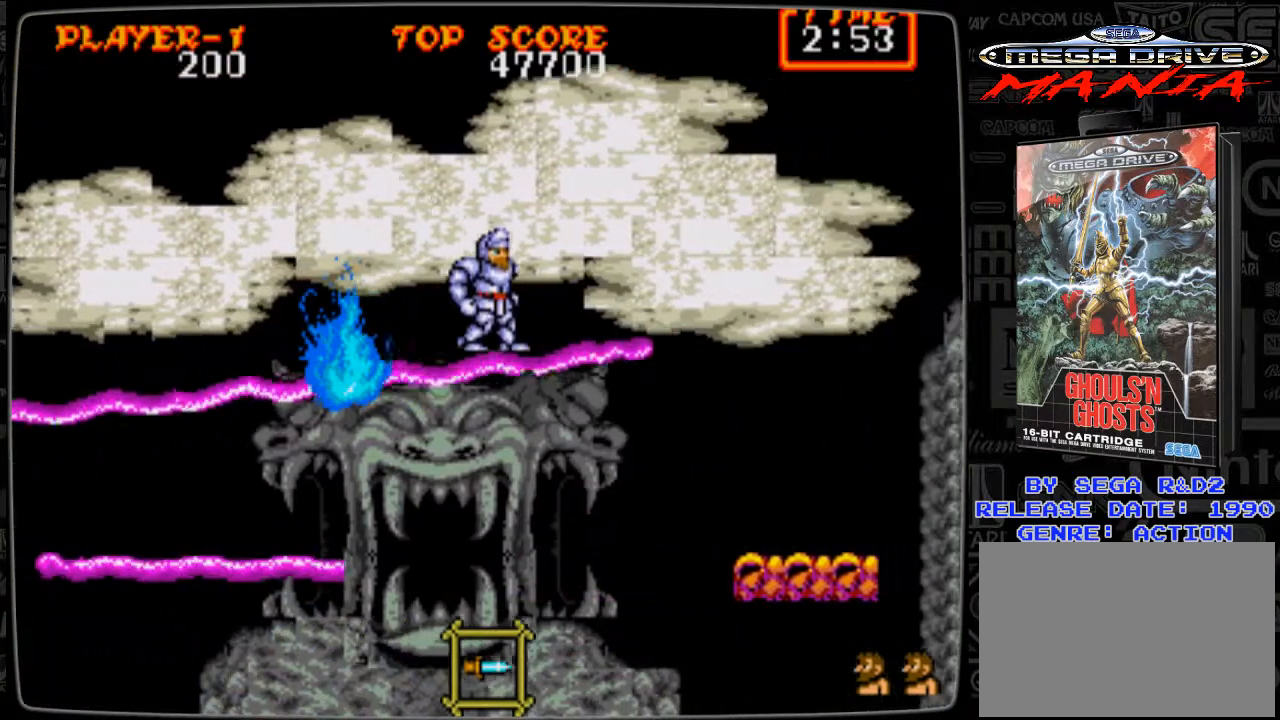
{"buttons": [], "events": []}
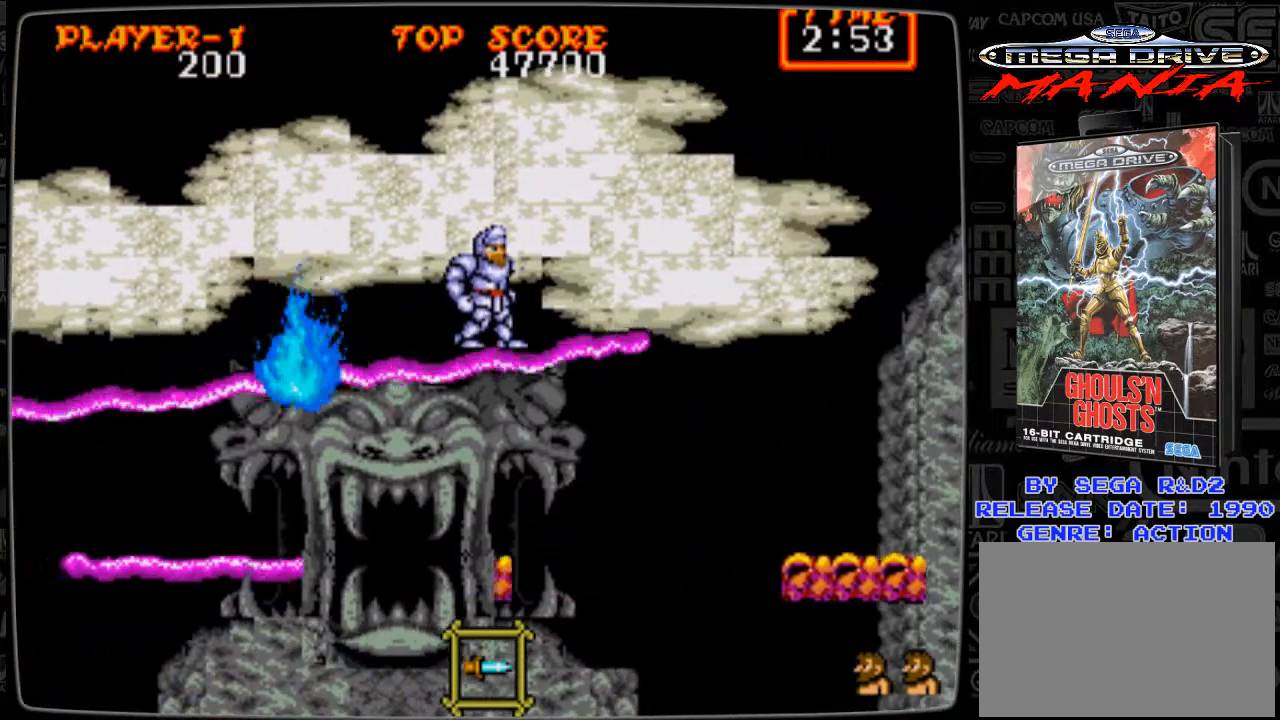
{"buttons": ["DPAD_RIGHT"], "events": [[83, "DPAD_LEFT", "down"], [334, "DPAD_LEFT", "up"], [500, "DPAD_RIGHT", "down"]]}
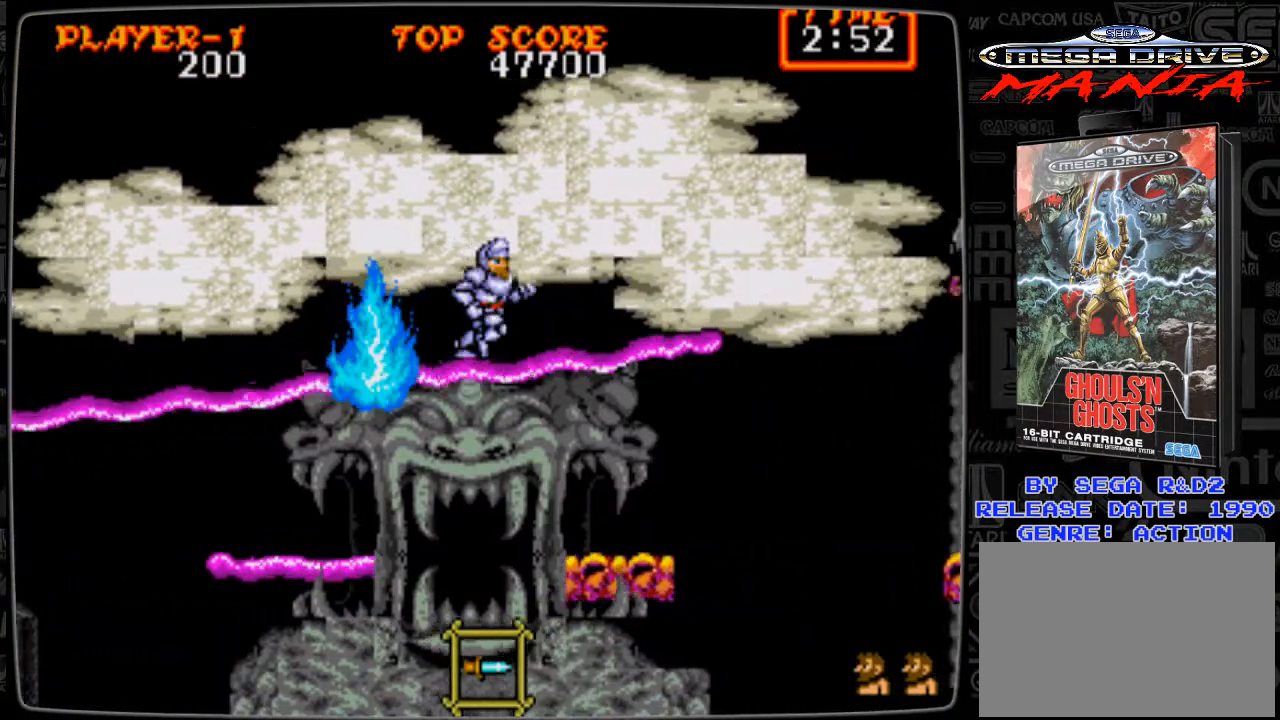
{"buttons": [], "events": [[376, "DPAD_RIGHT", "up"]]}
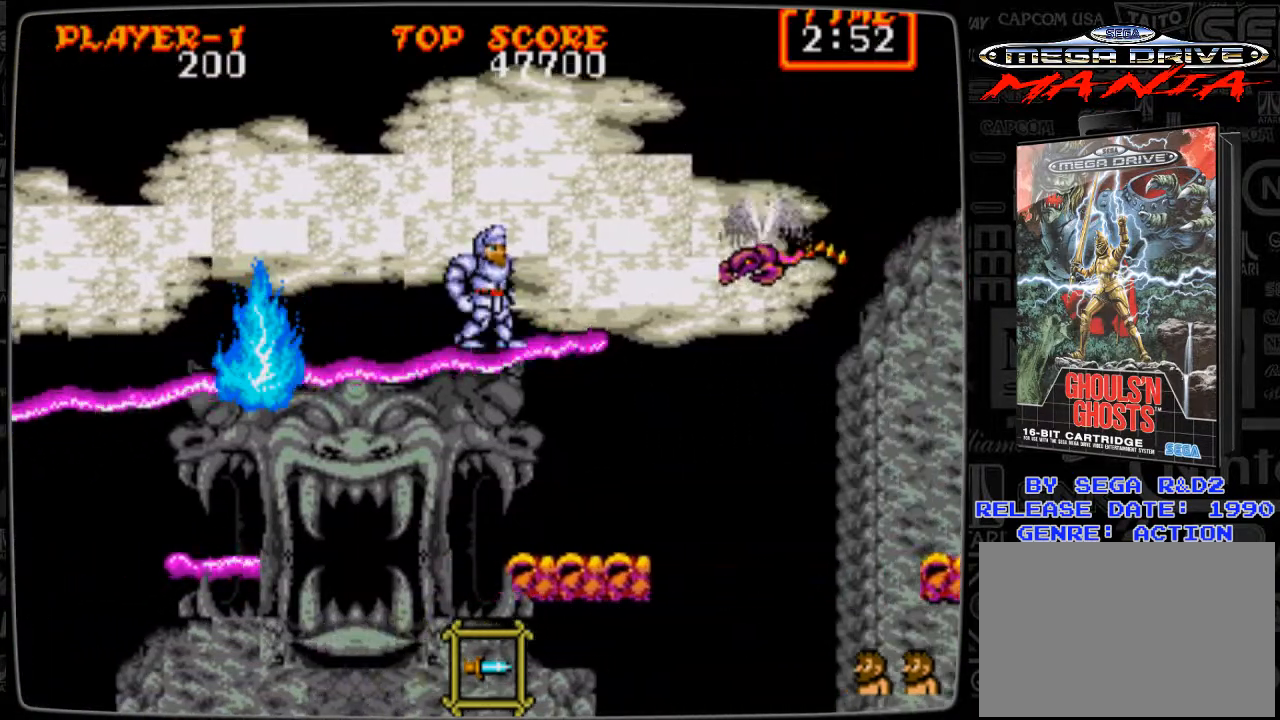
{"buttons": ["DPAD_DOWN"], "events": [[250, "B", "down"], [292, "B", "up"], [334, "DPAD_DOWN", "down"], [417, "B", "down"], [500, "B", "up"]]}
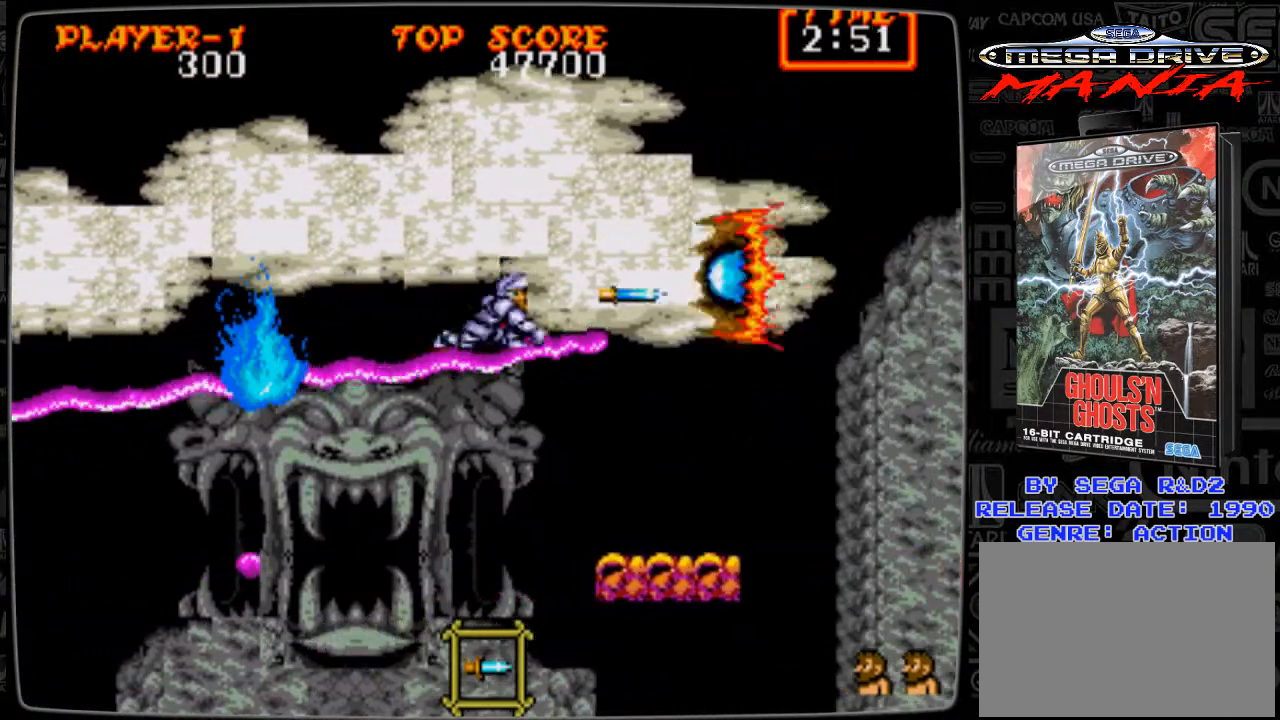
{"buttons": ["A", "DPAD_RIGHT"], "events": [[42, "DPAD_DOWN", "up"], [84, "DPAD_RIGHT", "down"], [209, "A", "down"]]}
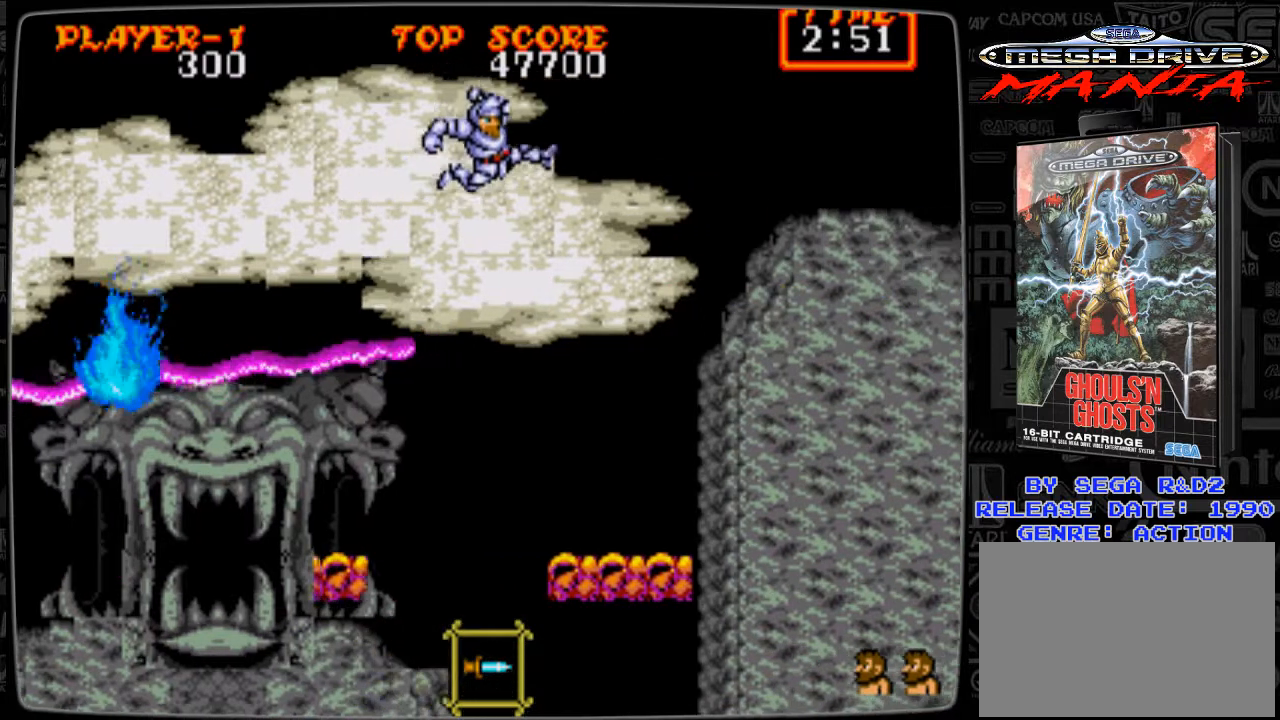
{"buttons": ["DPAD_RIGHT"], "events": [[208, "A", "up"]]}
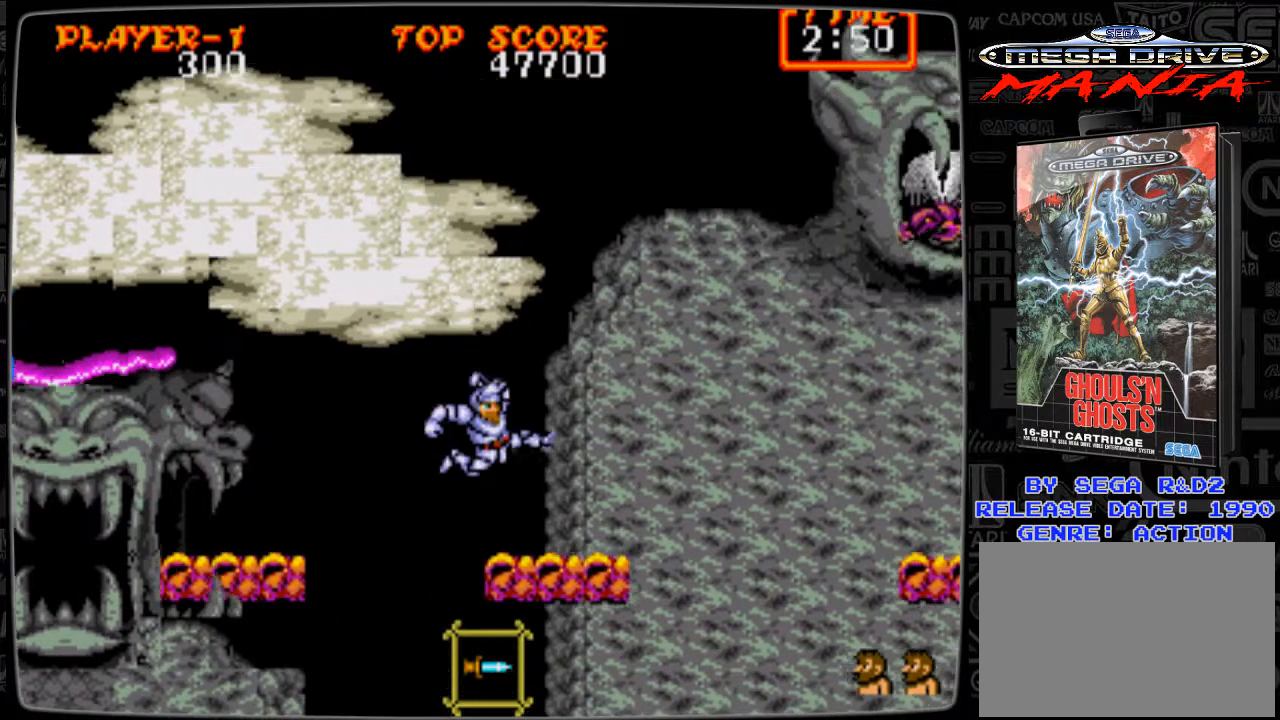
{"buttons": [], "events": [[167, "DPAD_RIGHT", "up"], [334, "DPAD_RIGHT", "down"], [417, "DPAD_RIGHT", "up"]]}
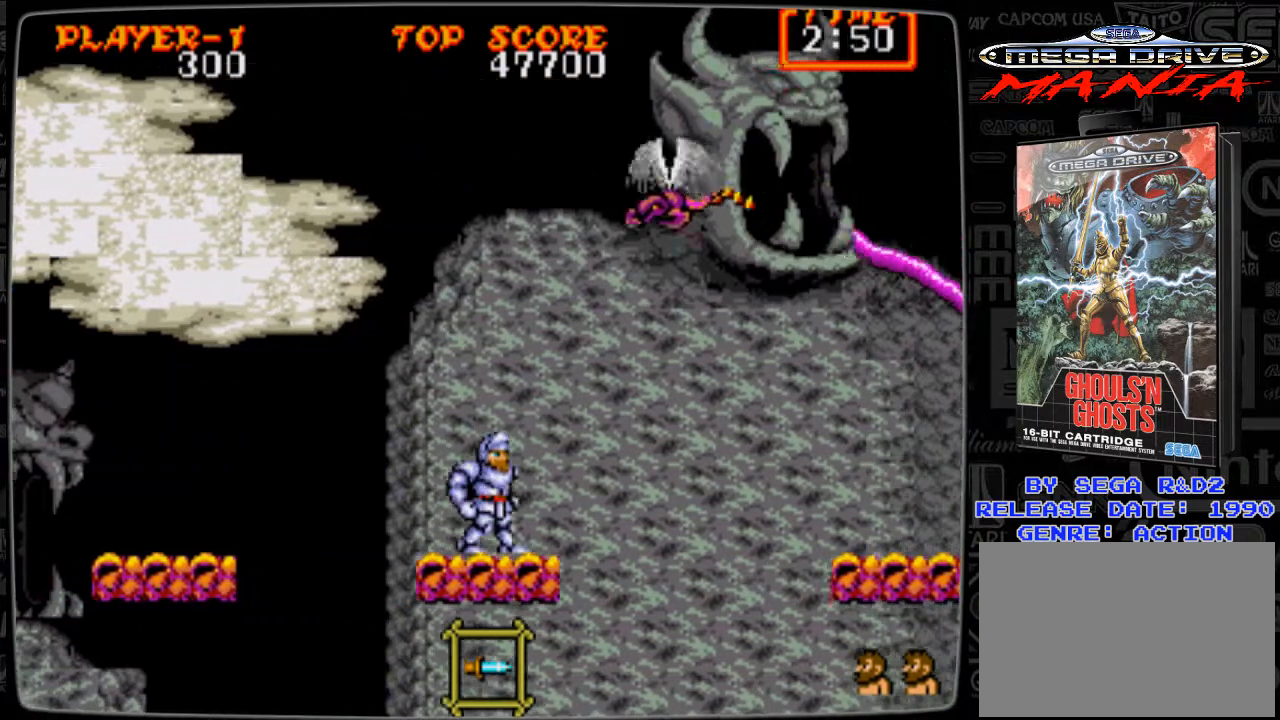
{"buttons": ["DPAD_DOWN"], "events": [[83, "DPAD_DOWN", "down"]]}
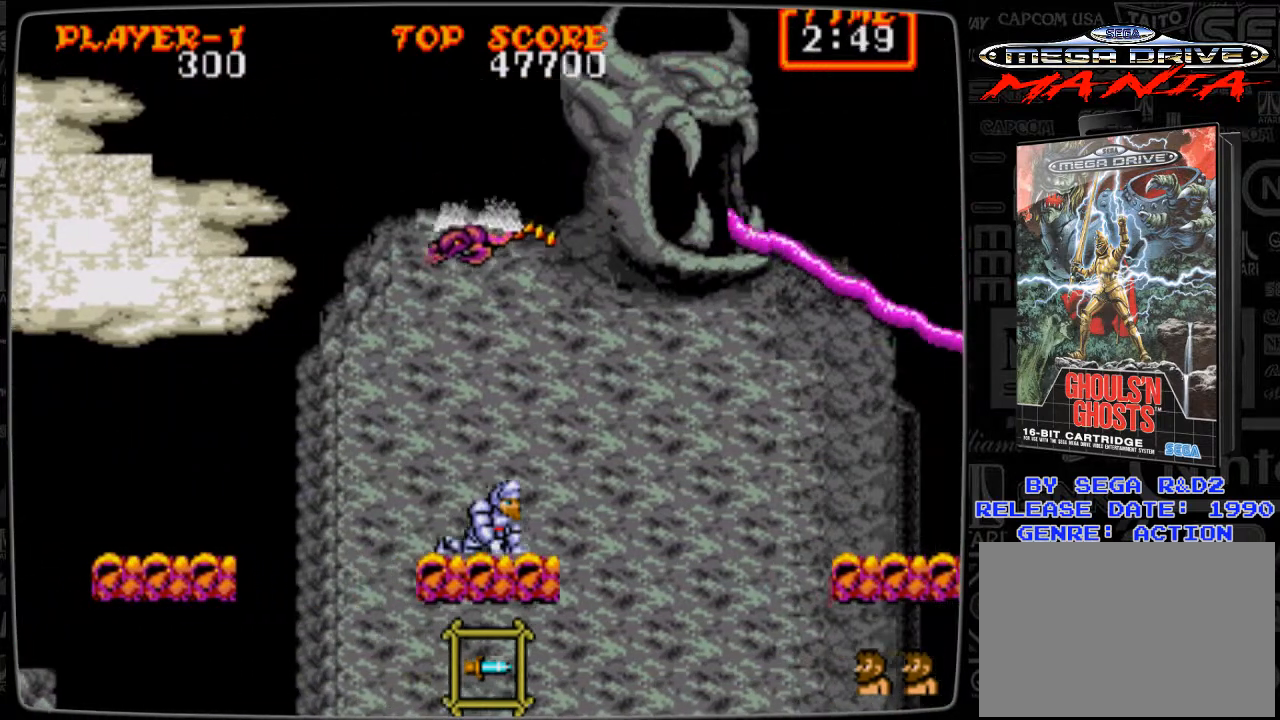
{"buttons": ["DPAD_DOWN"], "events": []}